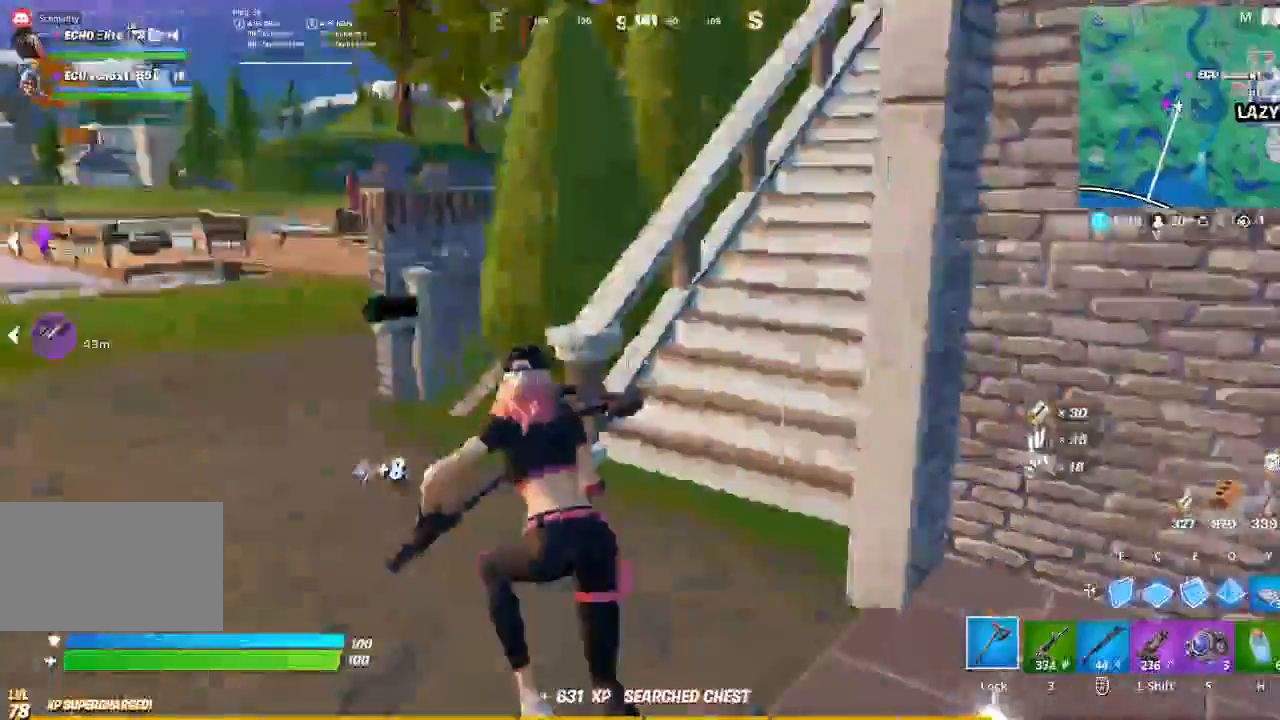
Gameplay with keyboard and mouse; each line is a JSON object with the keys and mouse buttons held at the frame after it. "events" lists presses ("down") and releases ("up") of "1", "2", "3", "4", "5", "a", "alt", "c", "caps_lock", "ctrl", "d", "e", "f", "g", "q", "r", "s", "shift", "space", "t", "tab", "v", "w", "x", "z", "mouse_left", "mouse_wheel" and "mouse_right" between this image and that frame as [ms after this image, input, new state], when the widget could be followed in between. "mouse_left", "mouse_wheel", "mouse_right" = the "left", "wheel", "right" buttons of the "mouse" list. No other keys are recorded. "wheel" means that the mouse wheel is clicked or scrolled. Not read: mouse_move.
{"keys": ["w"], "mouse": [], "events": [[67, "a", "up"]]}
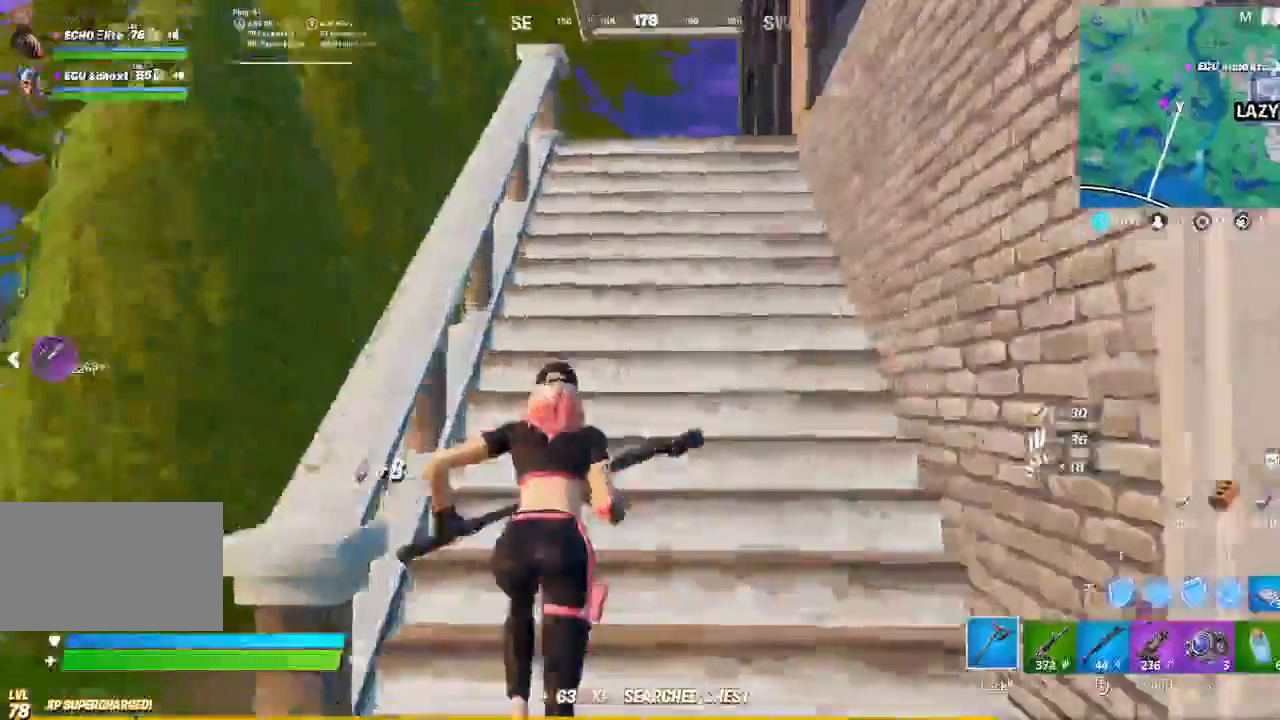
{"keys": ["w"], "mouse": [], "events": []}
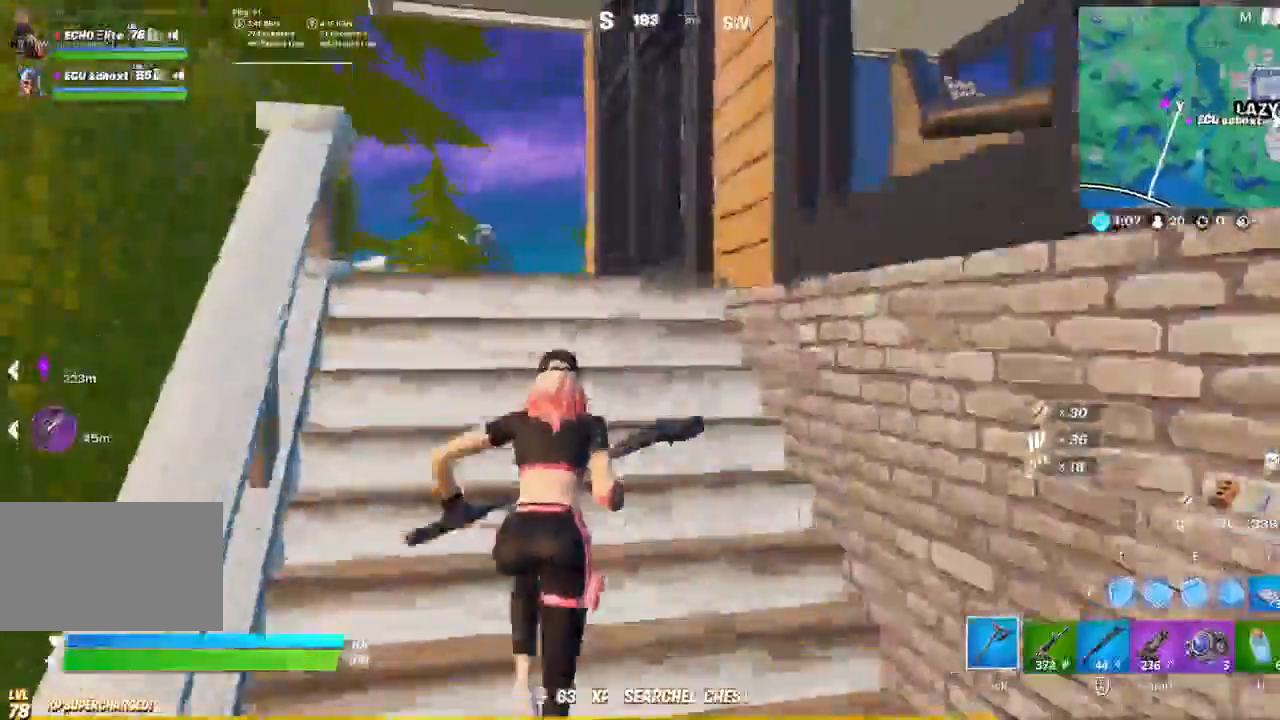
{"keys": ["a", "w"], "mouse": []}
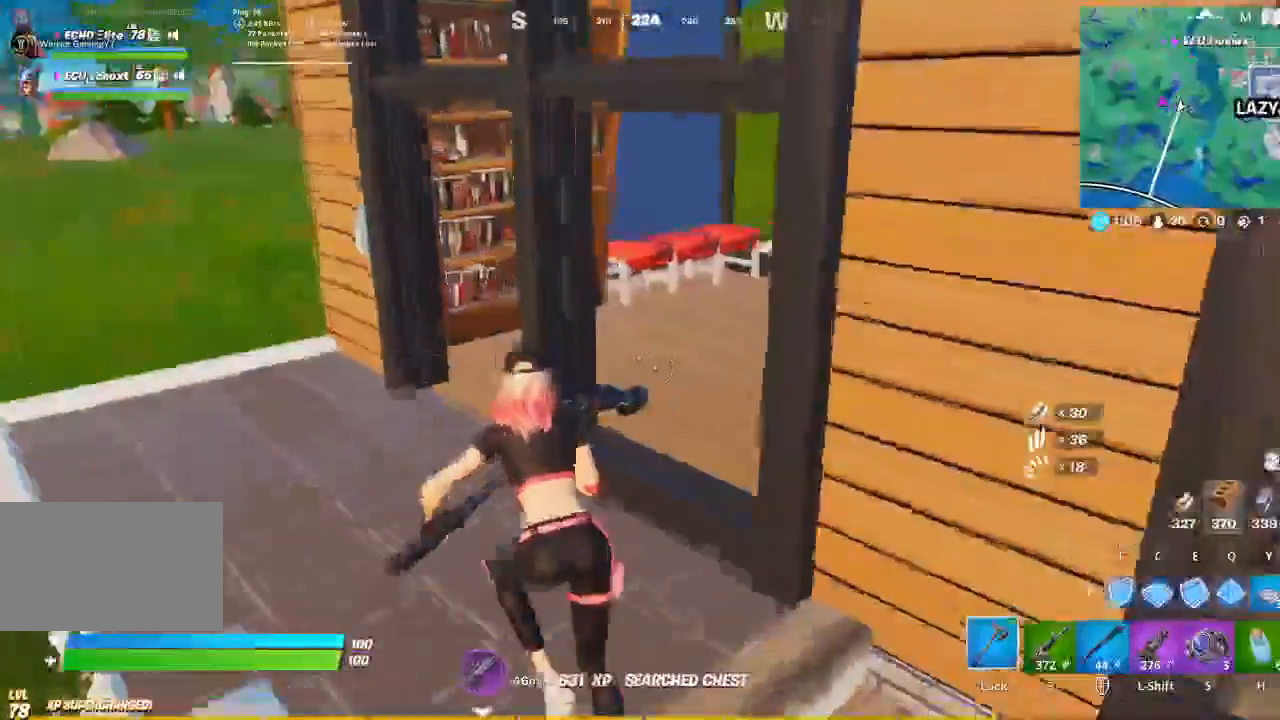
{"keys": ["w"], "mouse": [], "events": [[433, "a", "up"]]}
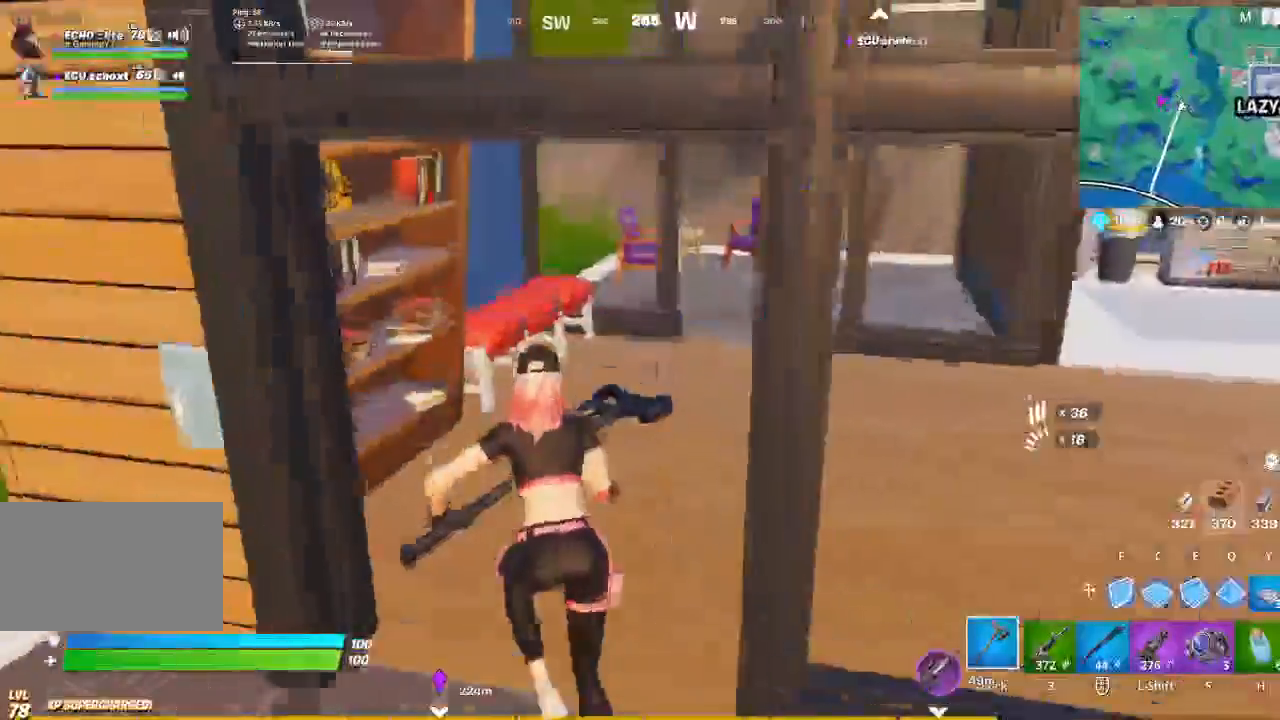
{"keys": ["d", "t", "w"], "mouse": ["left"], "events": [[400, "d", "down"], [400, "mouse_left", "down"], [500, "t", "down"]]}
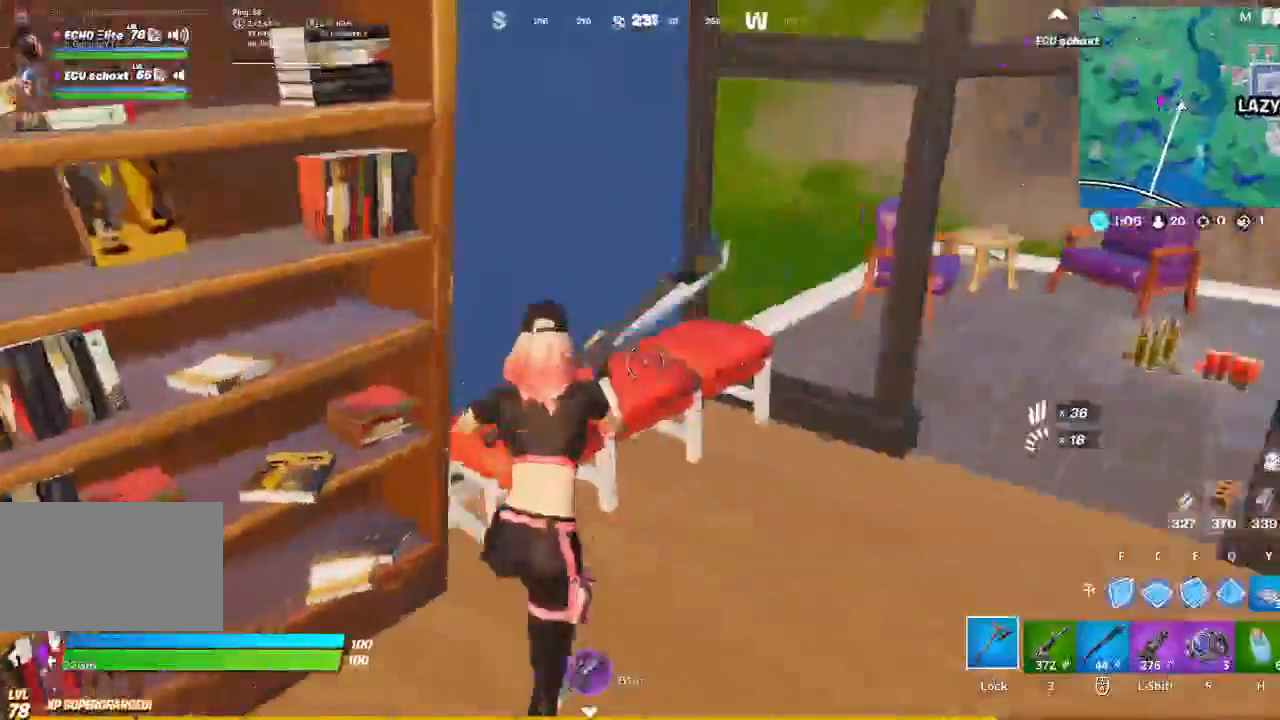
{"keys": ["w"], "mouse": [], "events": [[133, "t", "up"], [200, "space", "down"], [300, "mouse_left", "up"], [300, "space", "up"], [467, "d", "up"]]}
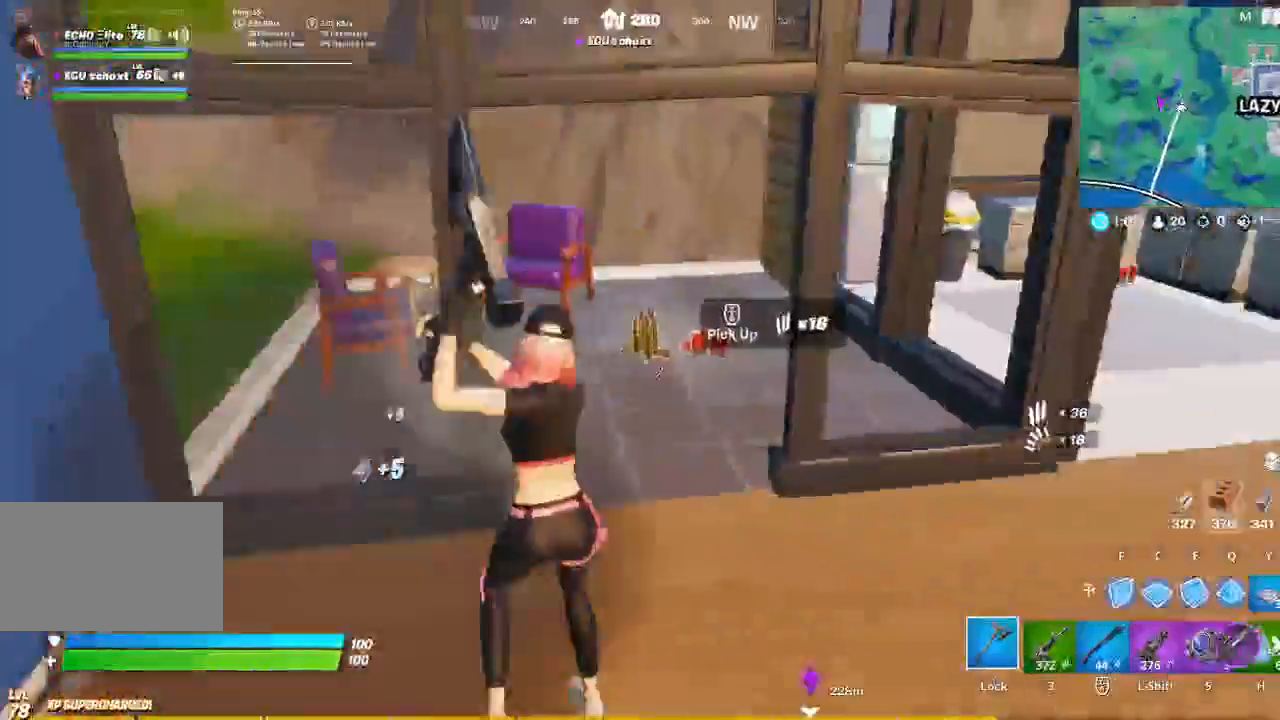
{"keys": ["w"], "mouse": [], "events": []}